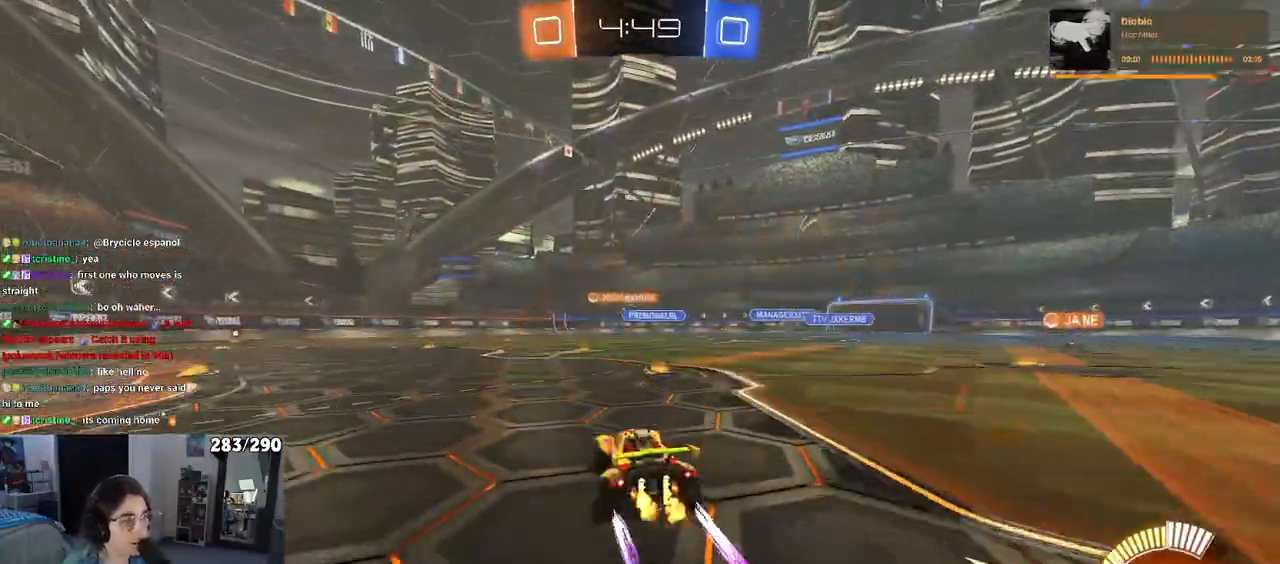
Gameplay with a controller (PlayStation layout); each line is a JSON object with the inputs held at the frame after it. "events" lists button and stick changes between this image and that frame as [ms after this image, input, new state], when the widget could be followed in between. Not read: CROSS.
{"buttons": ["R2"], "left_stick": "center", "right_stick": "center", "events": []}
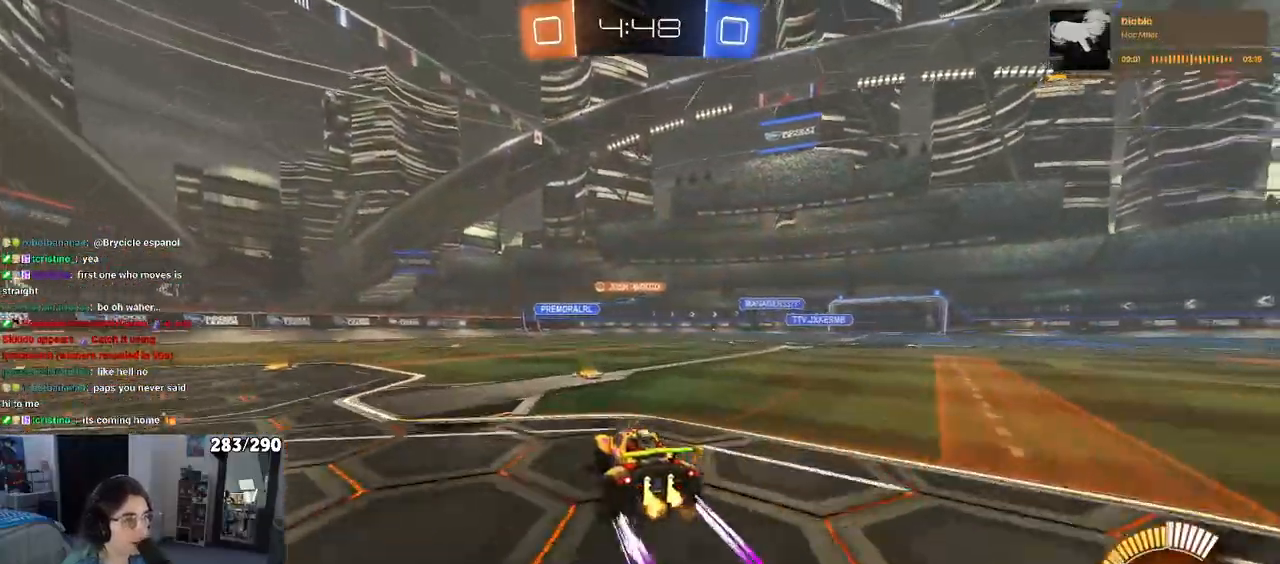
{"buttons": ["R2"], "left_stick": "left", "right_stick": "center", "events": [[383, "left_stick", "left"]]}
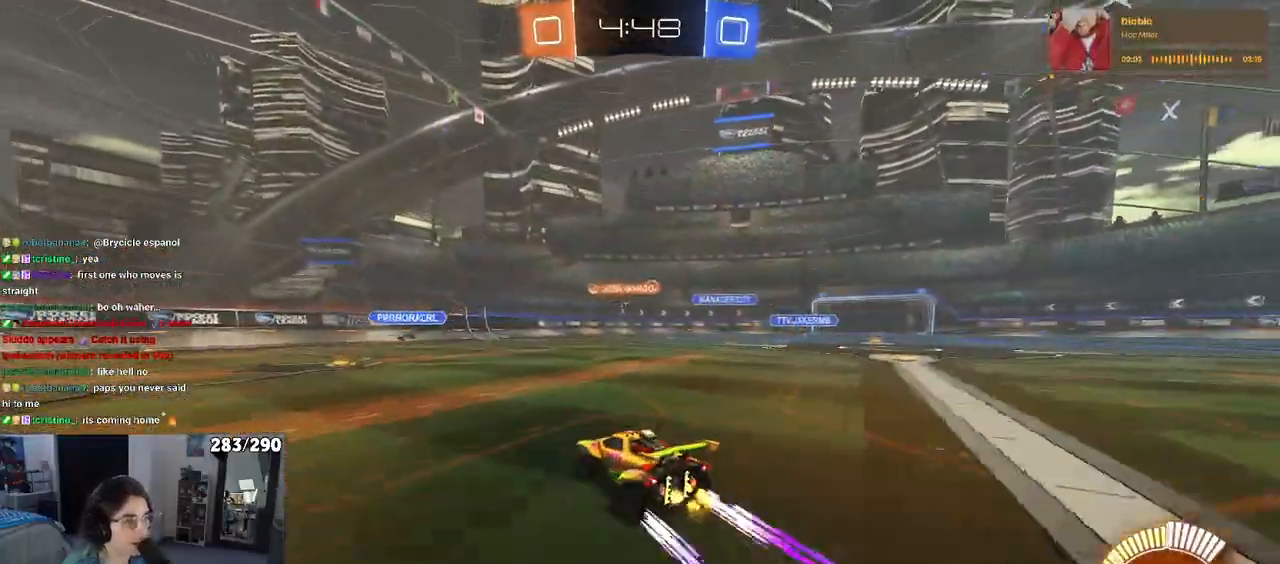
{"buttons": ["R2"], "left_stick": "center", "right_stick": "center", "events": [[117, "left_stick", "center"]]}
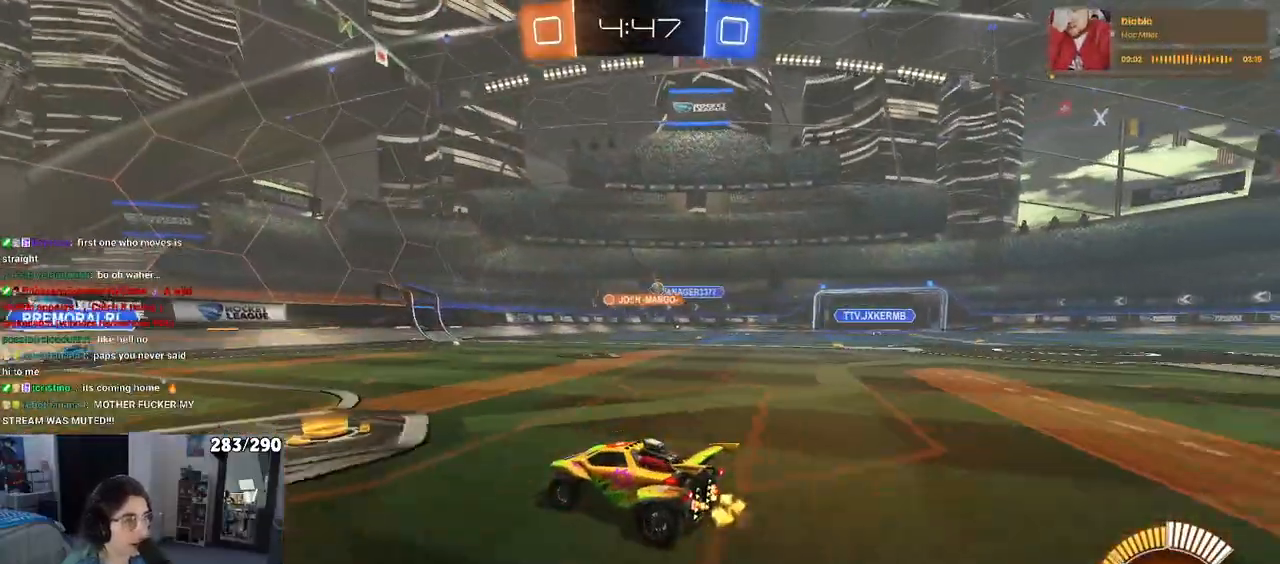
{"buttons": ["R2"], "left_stick": "right", "right_stick": "center", "events": [[167, "left_stick", "right"]]}
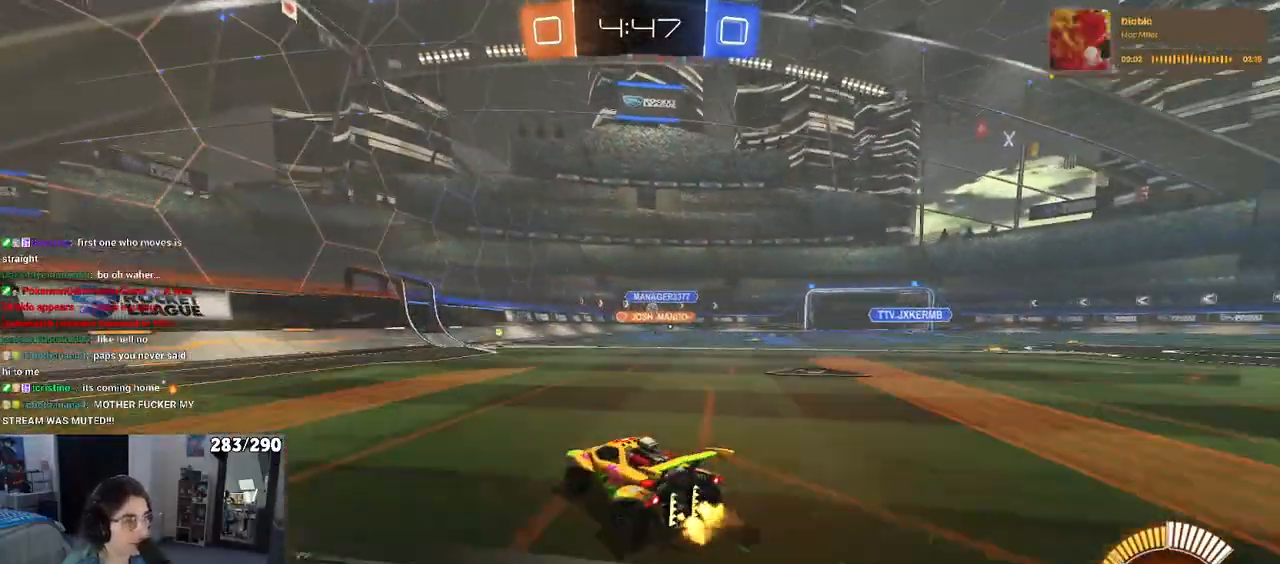
{"buttons": ["R2"], "left_stick": "right", "right_stick": "center", "events": [[67, "left_stick", "center"], [450, "left_stick", "right"]]}
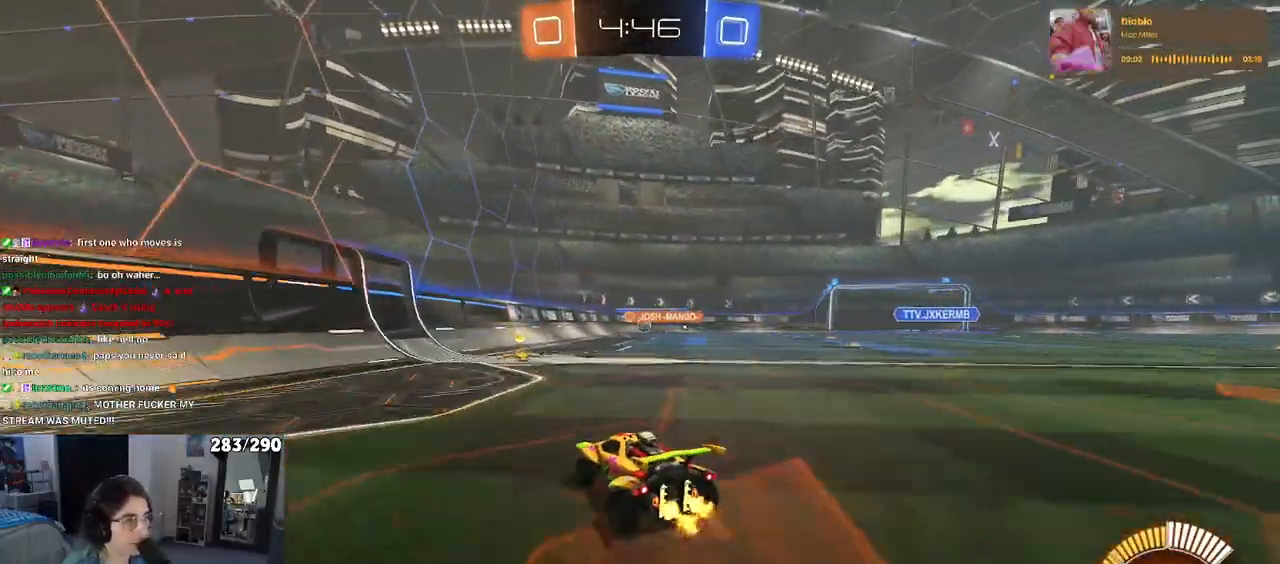
{"buttons": ["R2"], "left_stick": "center", "right_stick": "center", "events": [[133, "left_stick", "center"]]}
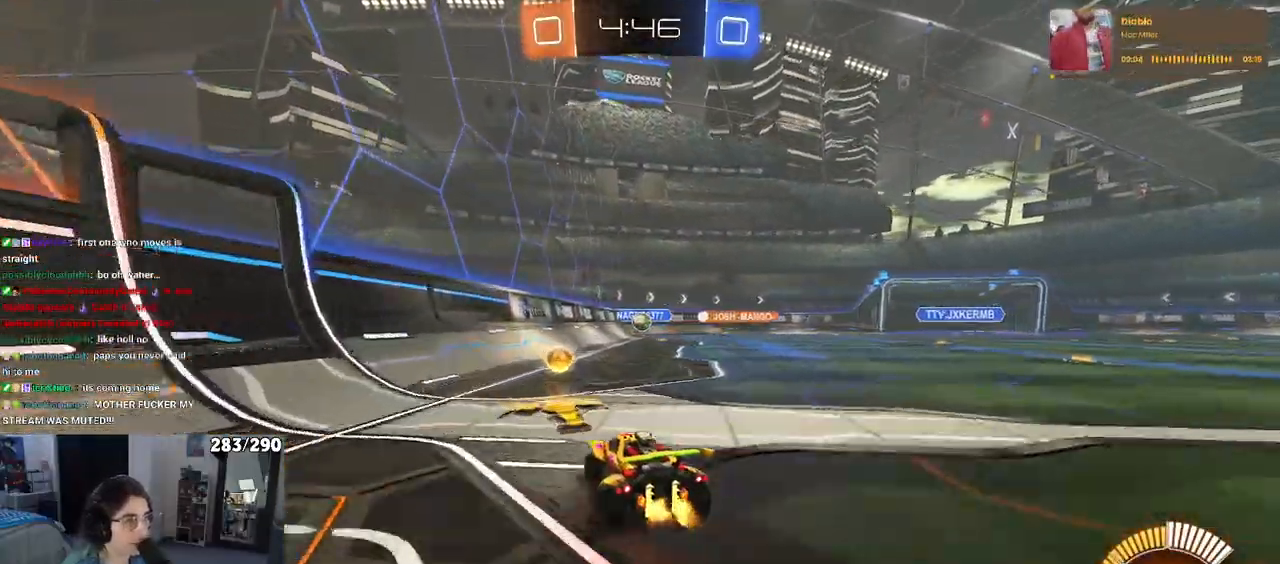
{"buttons": ["R1", "R2"], "left_stick": "down", "right_stick": "center", "events": [[83, "left_stick", "right"], [367, "left_stick", "down"], [383, "R1", "down"]]}
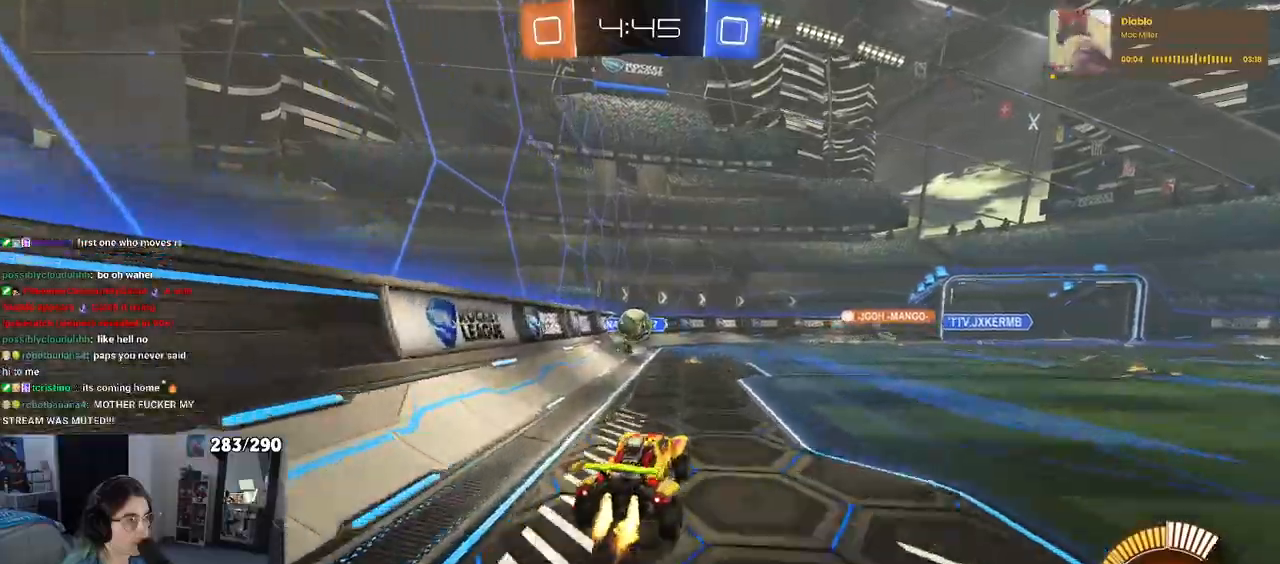
{"buttons": ["SQUARE", "R1", "R2"], "left_stick": "down-left", "right_stick": "center", "events": [[150, "left_stick", "center"], [250, "left_stick", "up-left"], [417, "SQUARE", "down"], [450, "left_stick", "down-left"]]}
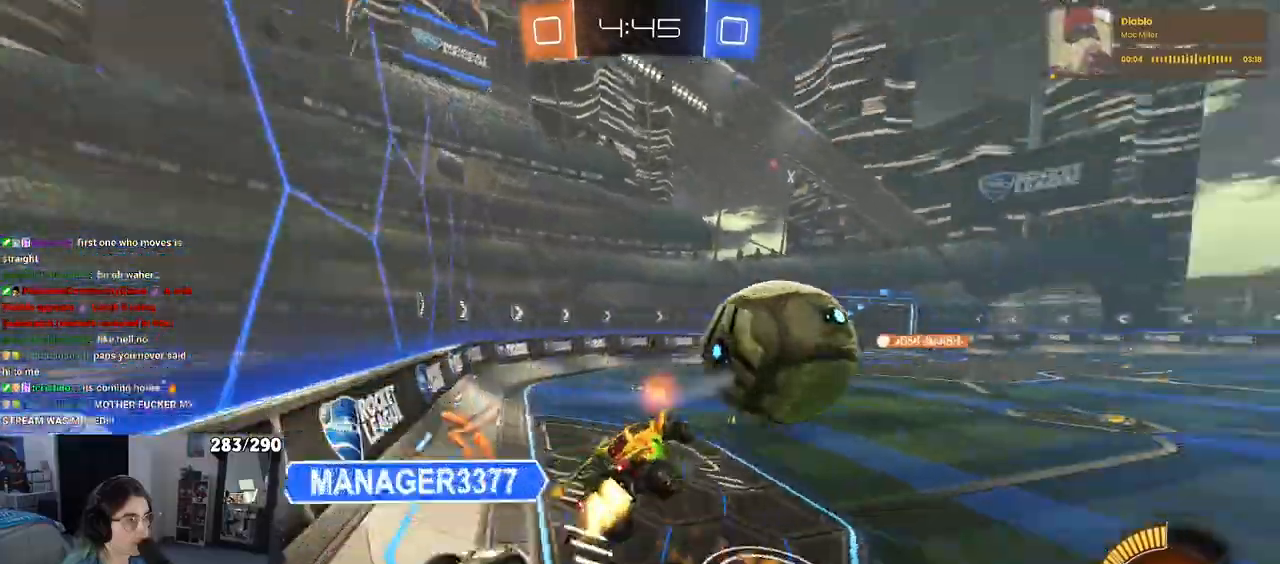
{"buttons": ["SQUARE", "R2"], "left_stick": "down", "right_stick": "center", "events": [[33, "left_stick", "down"], [150, "R2", "up"], [200, "R2", "down"], [250, "R1", "up"]]}
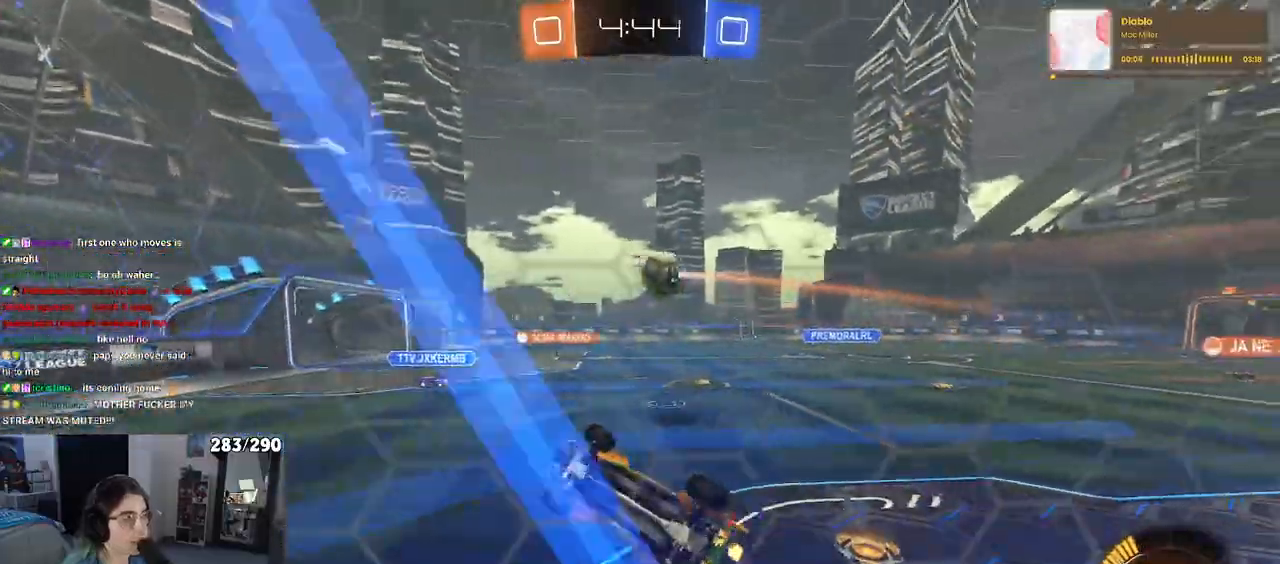
{"buttons": ["R2"], "left_stick": "right", "right_stick": "center", "events": [[50, "SQUARE", "up"], [100, "left_stick", "center"], [150, "left_stick", "right"]]}
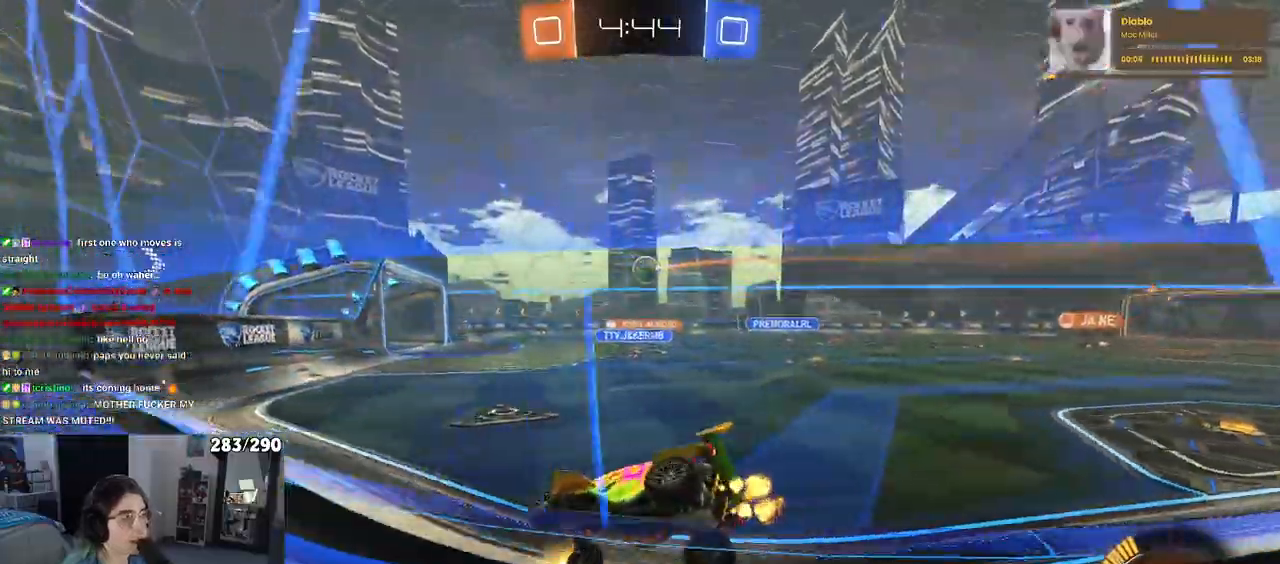
{"buttons": ["R2"], "left_stick": "center", "right_stick": "center", "events": [[300, "left_stick", "up-right"], [400, "left_stick", "center"]]}
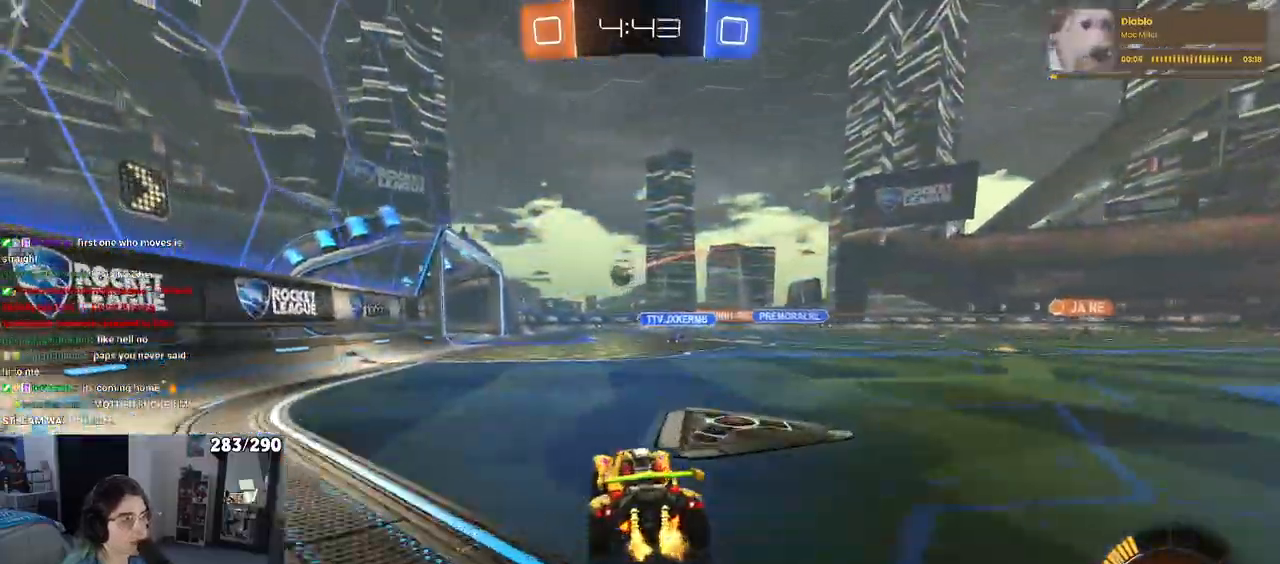
{"buttons": ["R2"], "left_stick": "right", "right_stick": "center", "events": [[133, "left_stick", "left"], [283, "left_stick", "center"], [400, "left_stick", "right"]]}
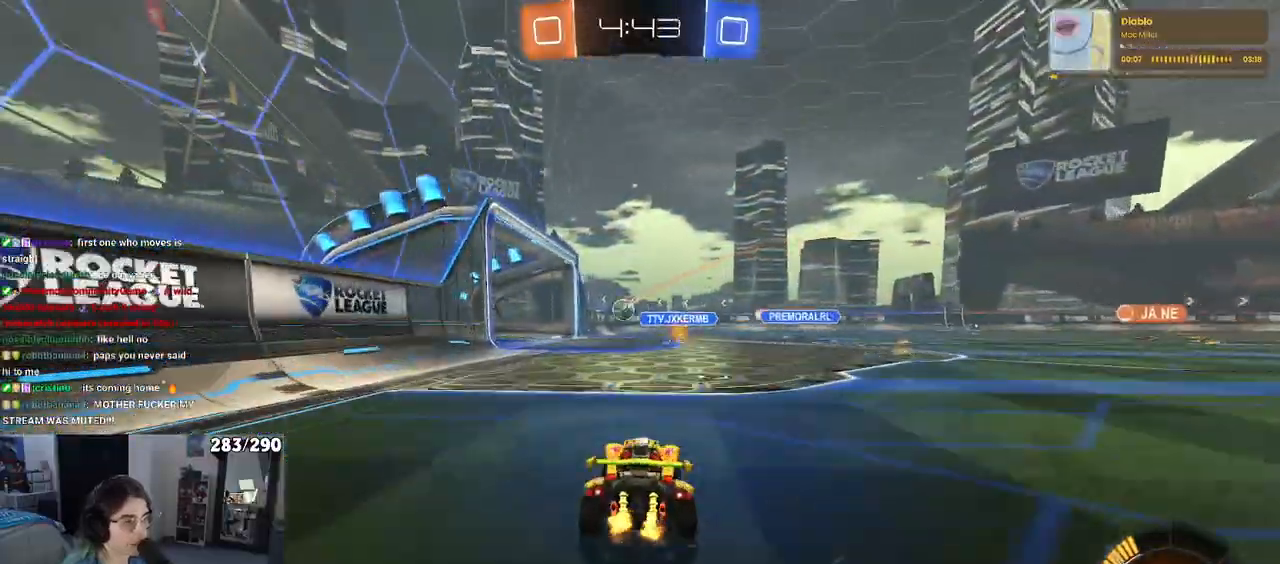
{"buttons": ["R2"], "left_stick": "right", "right_stick": "center", "events": [[283, "left_stick", "center"], [467, "left_stick", "right"]]}
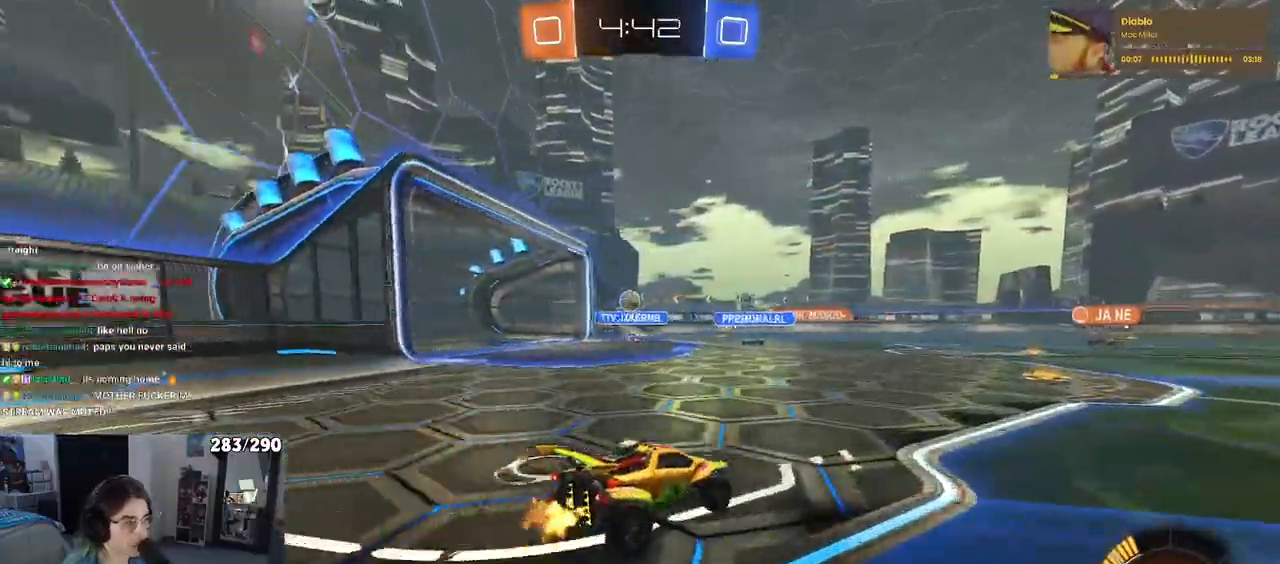
{"buttons": ["SQUARE", "R2"], "left_stick": "down", "right_stick": "center", "events": [[117, "R1", "down"], [133, "left_stick", "up"], [283, "left_stick", "left"], [317, "SQUARE", "down"], [333, "left_stick", "down"], [500, "R1", "up"]]}
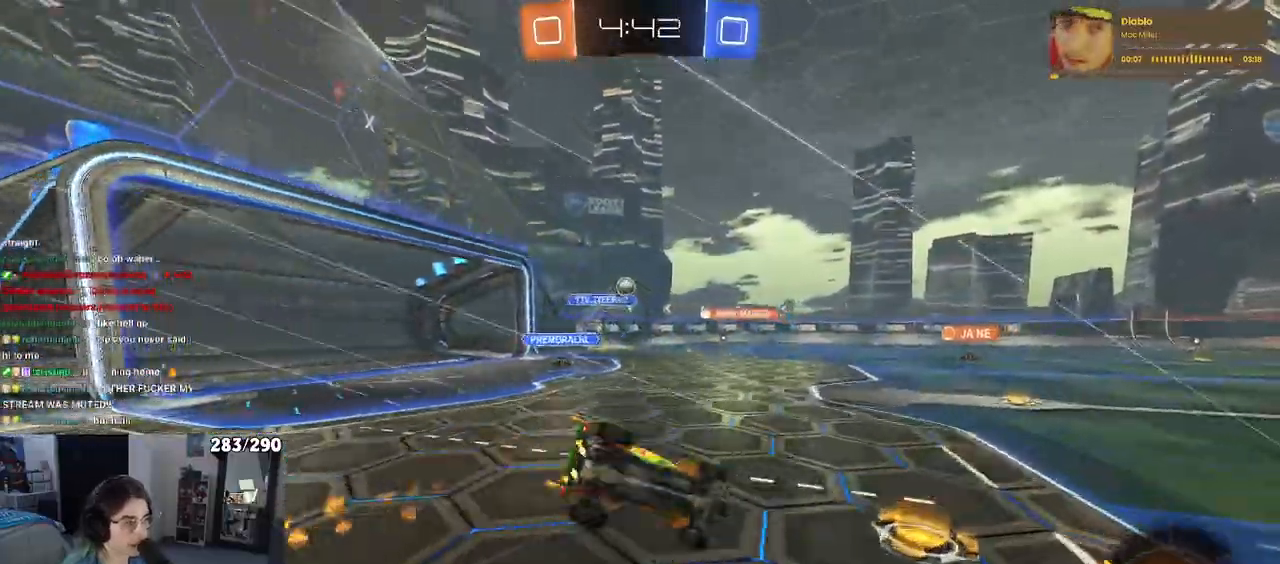
{"buttons": ["SQUARE", "R2"], "left_stick": "down-left", "right_stick": "center", "events": [[17, "left_stick", "down-left"]]}
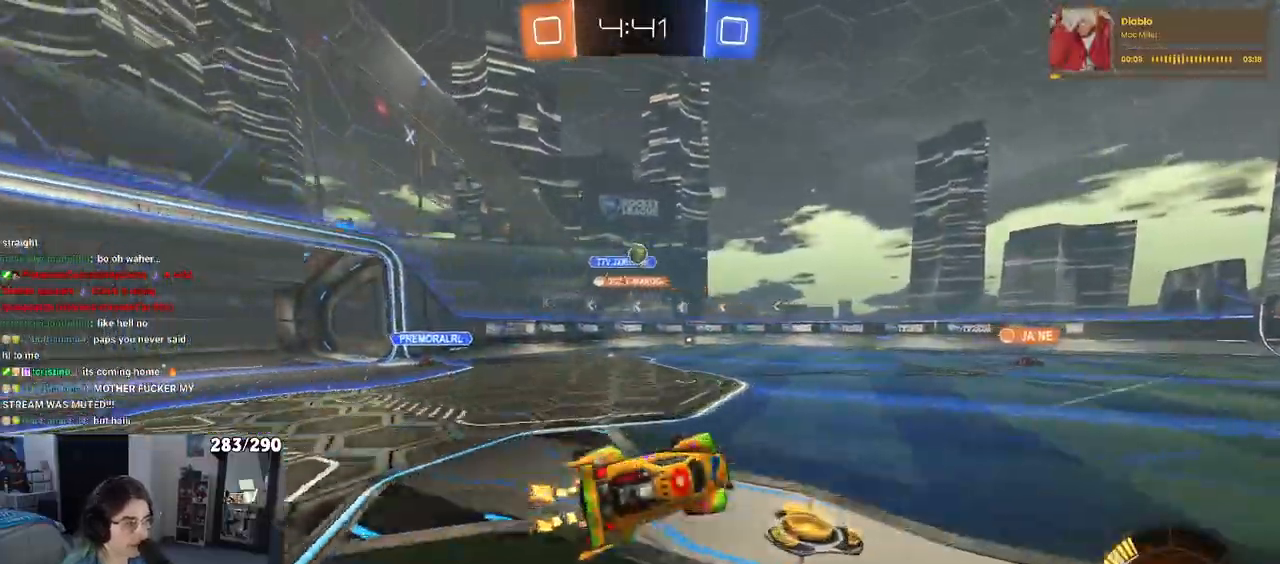
{"buttons": ["TRIANGLE", "R1", "R2"], "left_stick": "right", "right_stick": "center", "events": [[100, "SQUARE", "up"], [100, "left_stick", "center"], [267, "R1", "down"], [267, "TRIANGLE", "down"], [350, "left_stick", "right"]]}
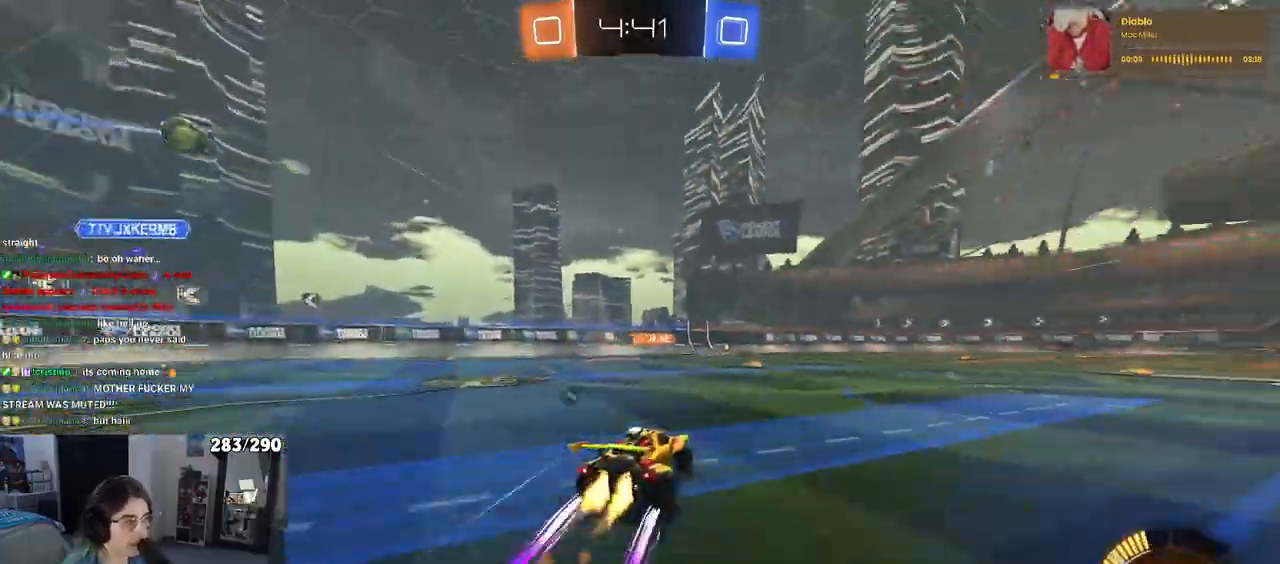
{"buttons": ["R2"], "left_stick": "right", "right_stick": "center", "events": [[100, "left_stick", "center"], [133, "R1", "up"], [133, "TRIANGLE", "up"], [417, "left_stick", "right"]]}
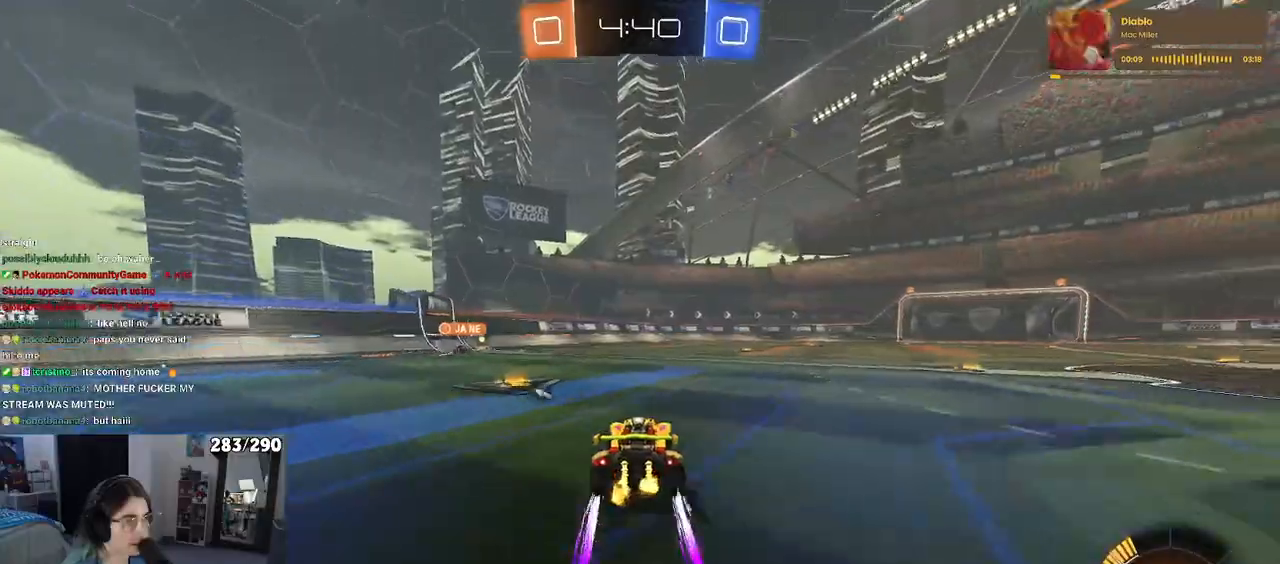
{"buttons": ["R2"], "left_stick": "center", "right_stick": "center", "events": [[200, "left_stick", "center"]]}
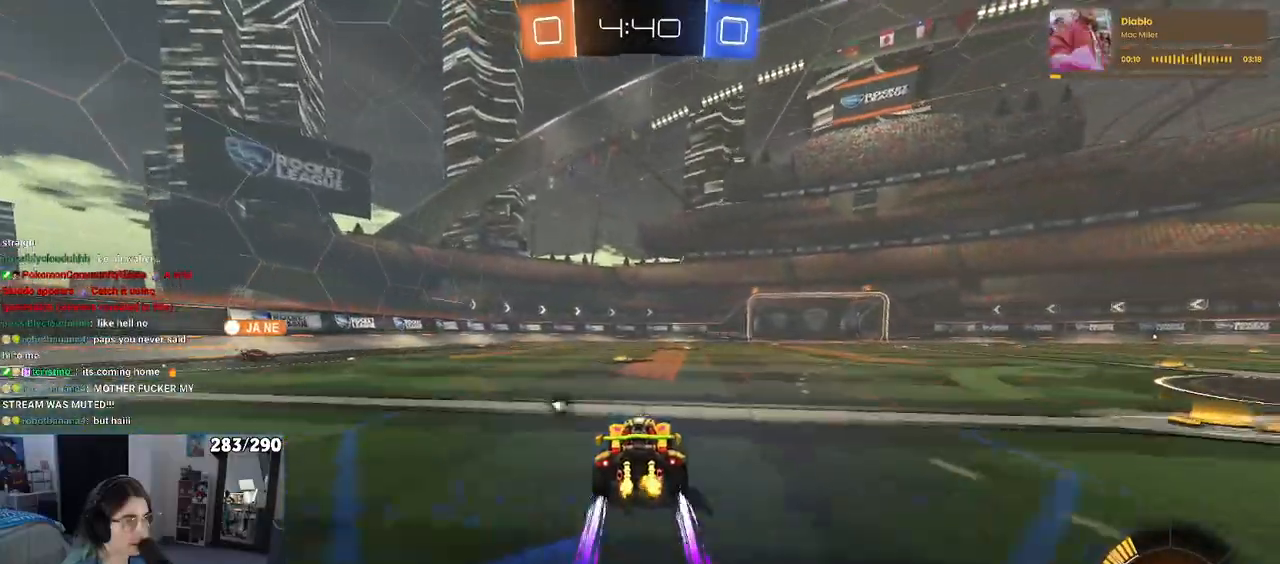
{"buttons": ["R2"], "left_stick": "center", "right_stick": "center", "events": [[117, "TRIANGLE", "down"], [233, "TRIANGLE", "up"]]}
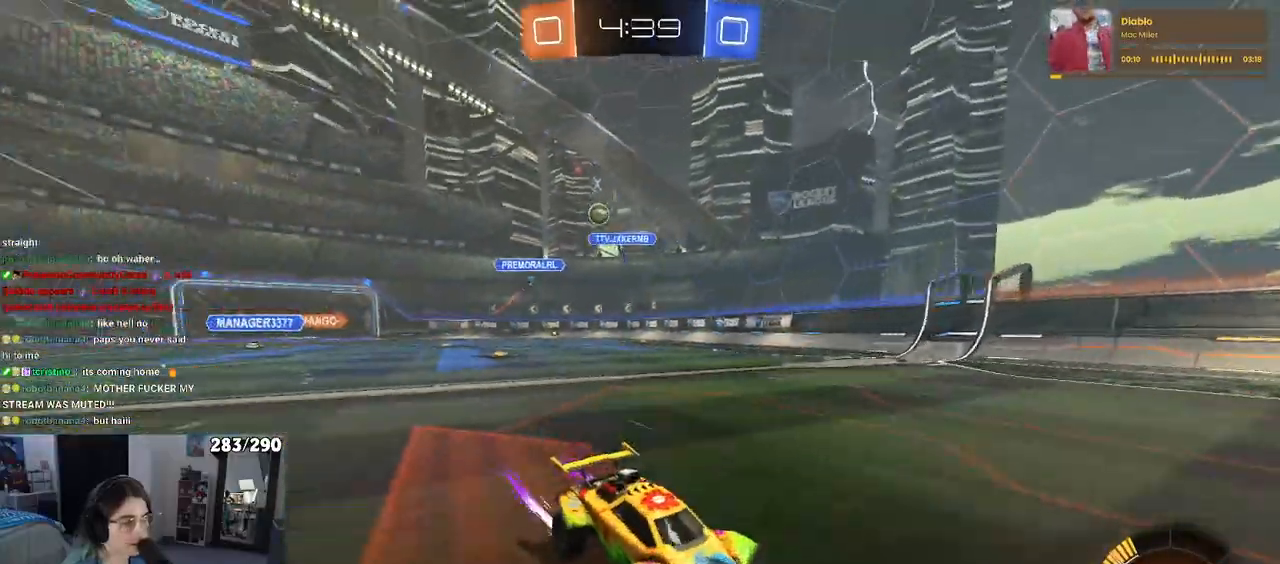
{"buttons": ["R2"], "left_stick": "center", "right_stick": "center", "events": [[83, "left_stick", "right"], [283, "left_stick", "center"]]}
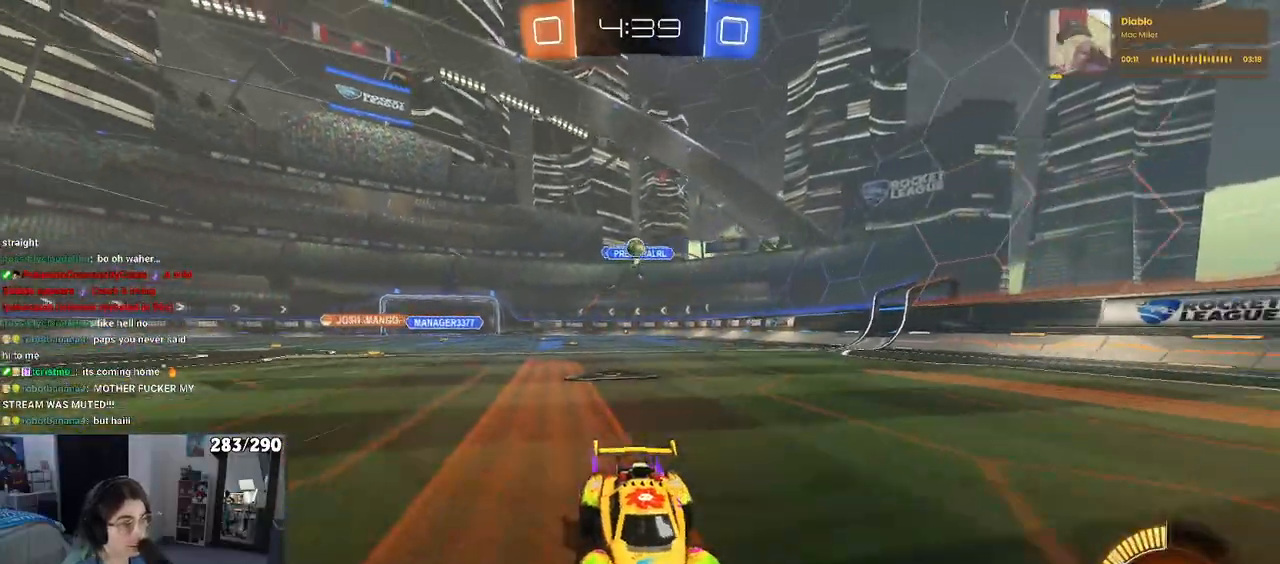
{"buttons": ["R2"], "left_stick": "right", "right_stick": "center", "events": [[367, "left_stick", "right"]]}
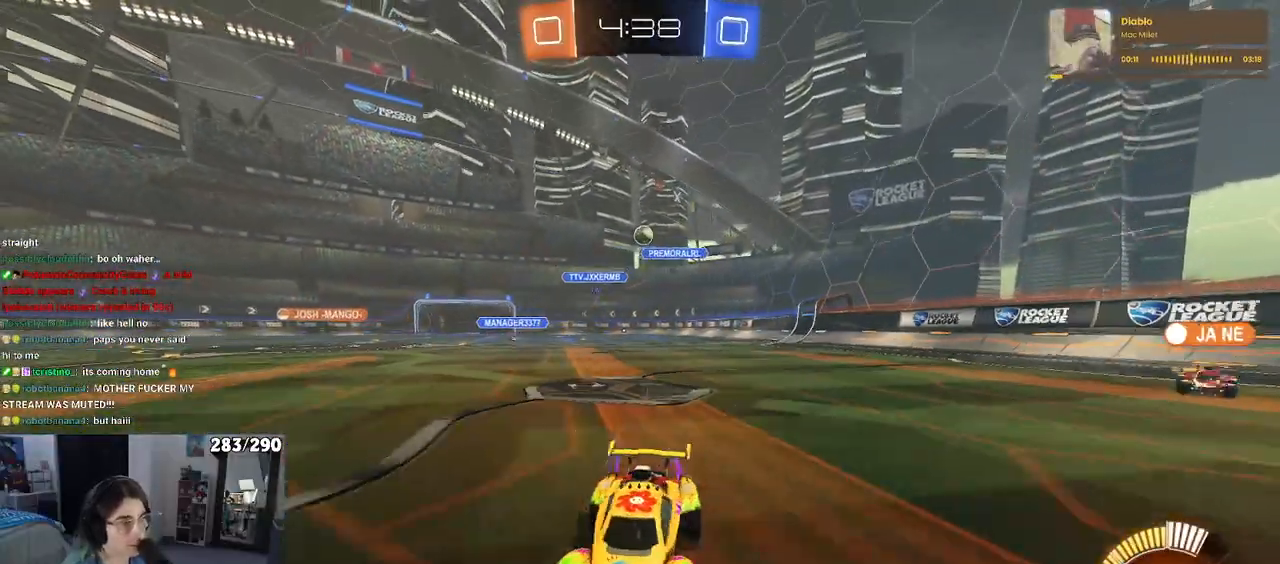
{"buttons": ["R2"], "left_stick": "center", "right_stick": "center", "events": [[500, "left_stick", "center"]]}
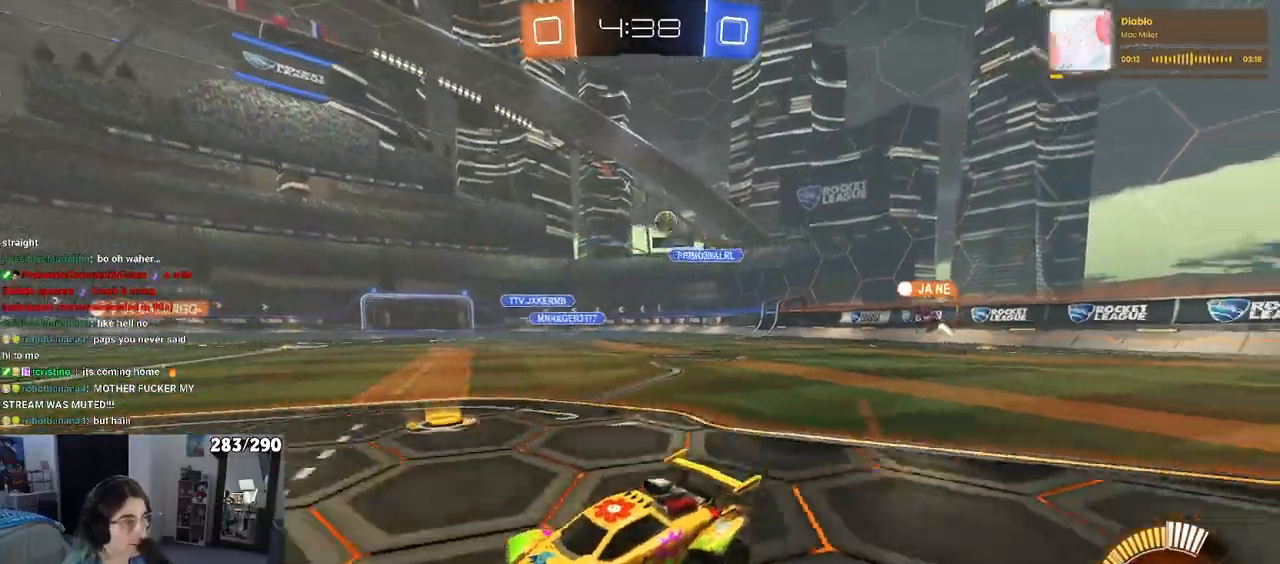
{"buttons": ["SQUARE", "R2"], "left_stick": "right", "right_stick": "center", "events": [[417, "left_stick", "right"], [500, "SQUARE", "down"]]}
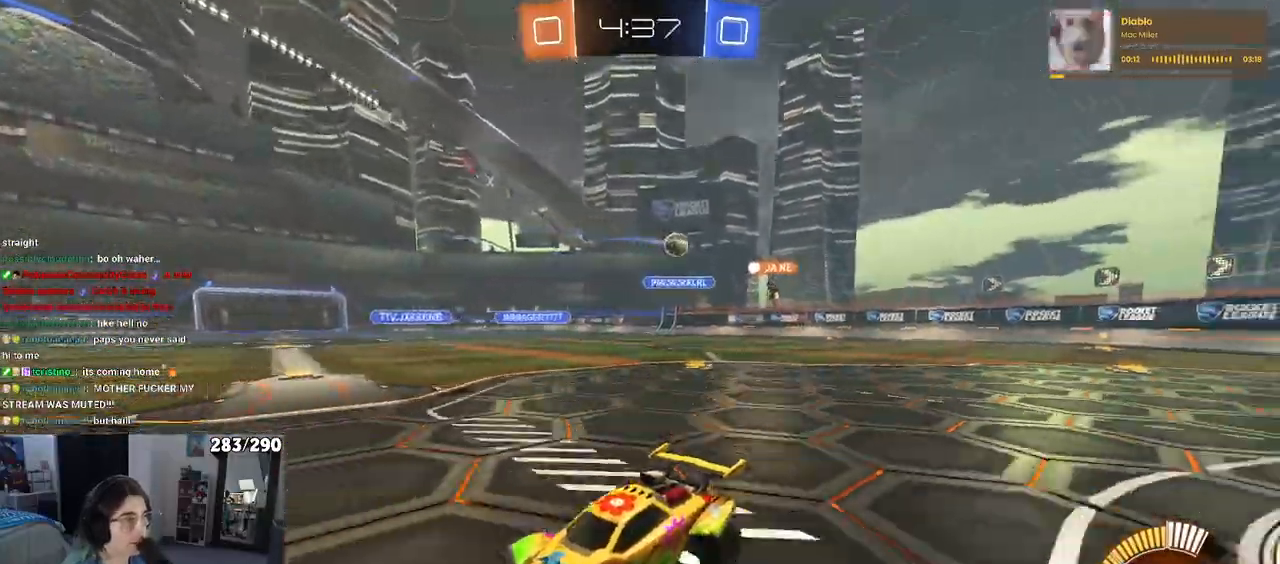
{"buttons": ["R2"], "left_stick": "right", "right_stick": "center", "events": [[117, "SQUARE", "up"]]}
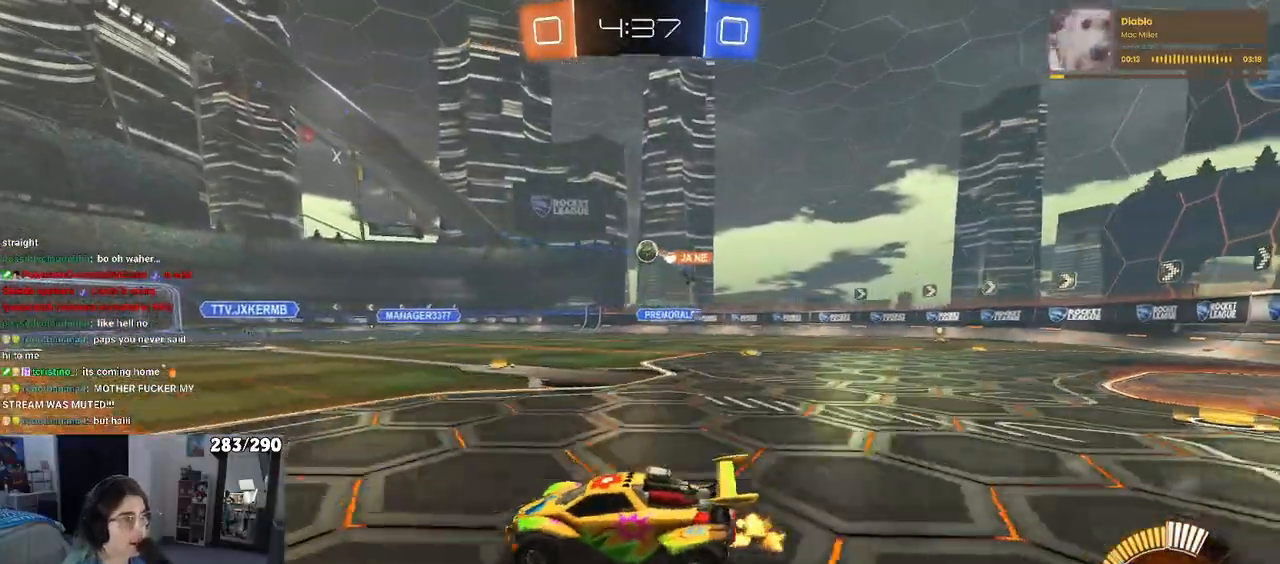
{"buttons": ["R2"], "left_stick": "right", "right_stick": "center", "events": []}
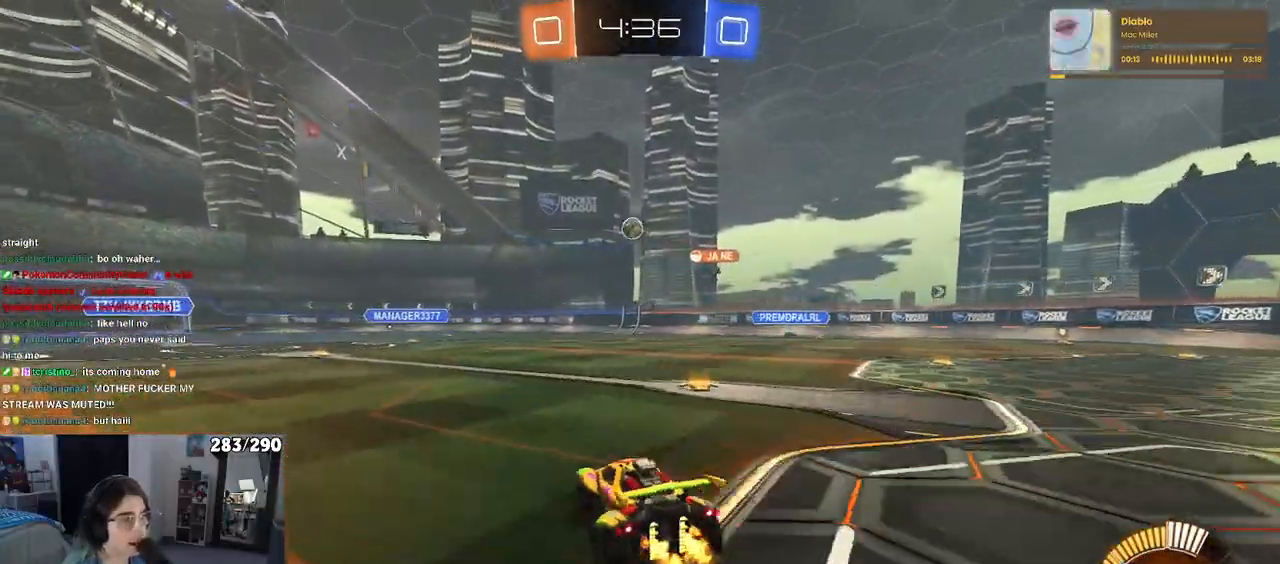
{"buttons": ["R2"], "left_stick": "right", "right_stick": "center", "events": []}
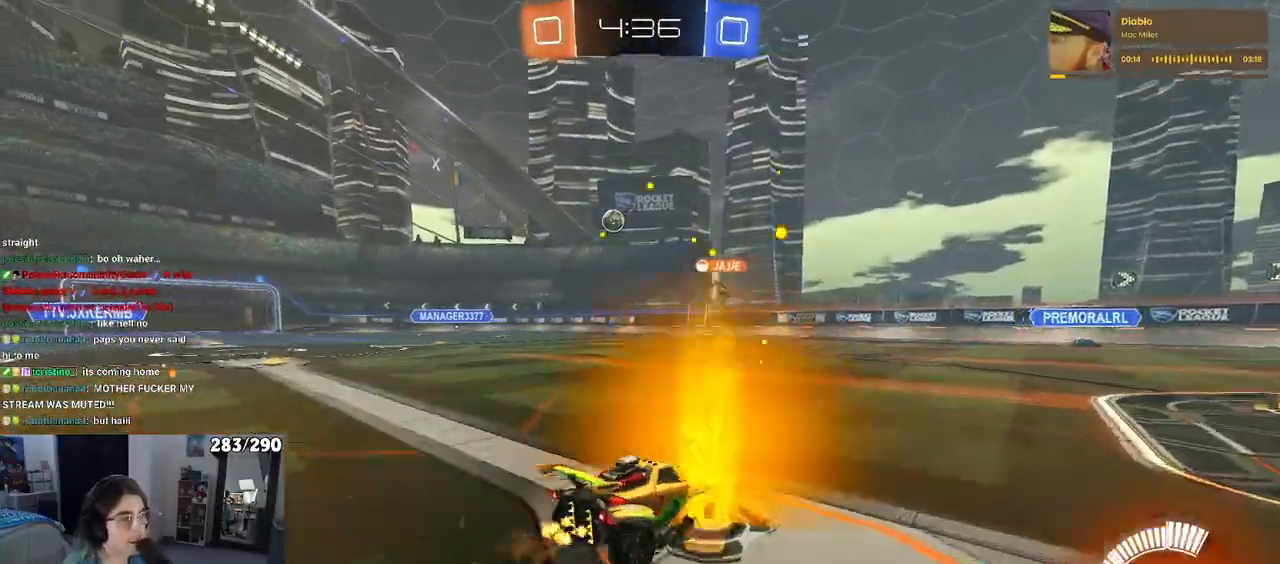
{"buttons": ["R2"], "left_stick": "center", "right_stick": "center", "events": [[300, "left_stick", "center"]]}
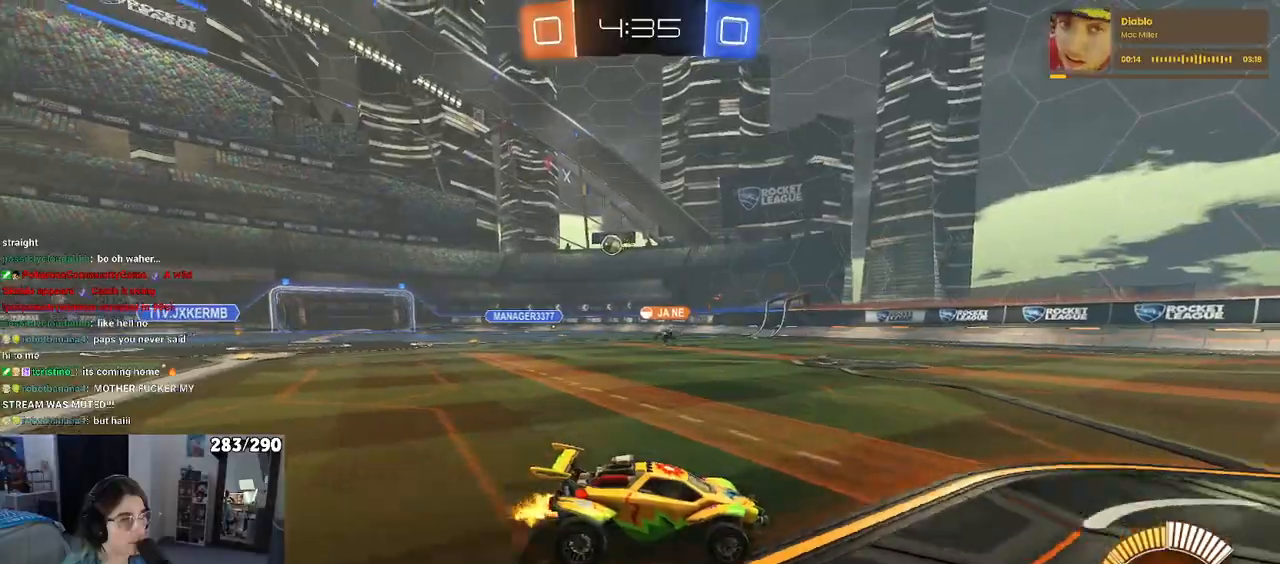
{"buttons": ["R2"], "left_stick": "left", "right_stick": "center", "events": [[50, "left_stick", "left"], [133, "SQUARE", "down"], [267, "SQUARE", "up"]]}
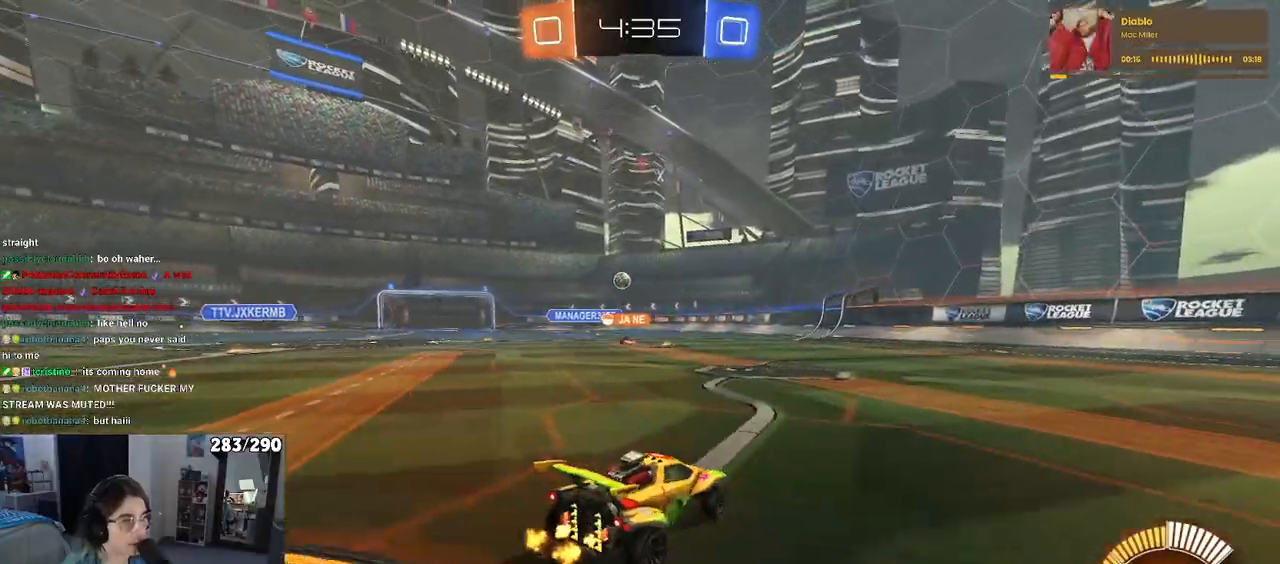
{"buttons": ["R2"], "left_stick": "center", "right_stick": "center", "events": [[167, "left_stick", "center"]]}
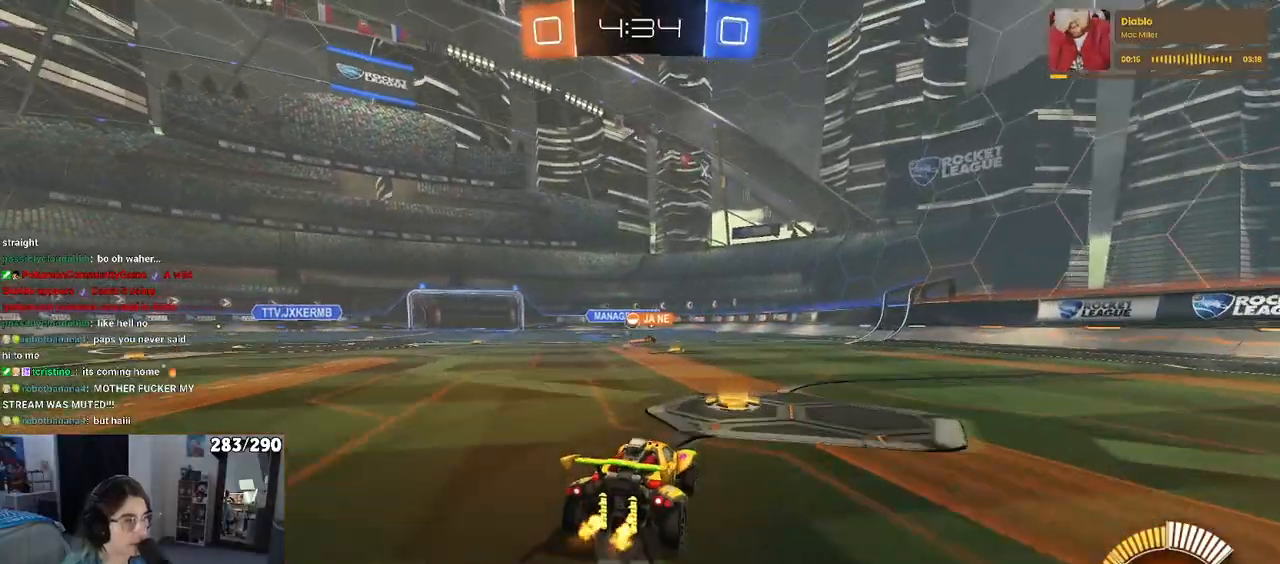
{"buttons": ["R2"], "left_stick": "right", "right_stick": "center", "events": [[333, "left_stick", "right"]]}